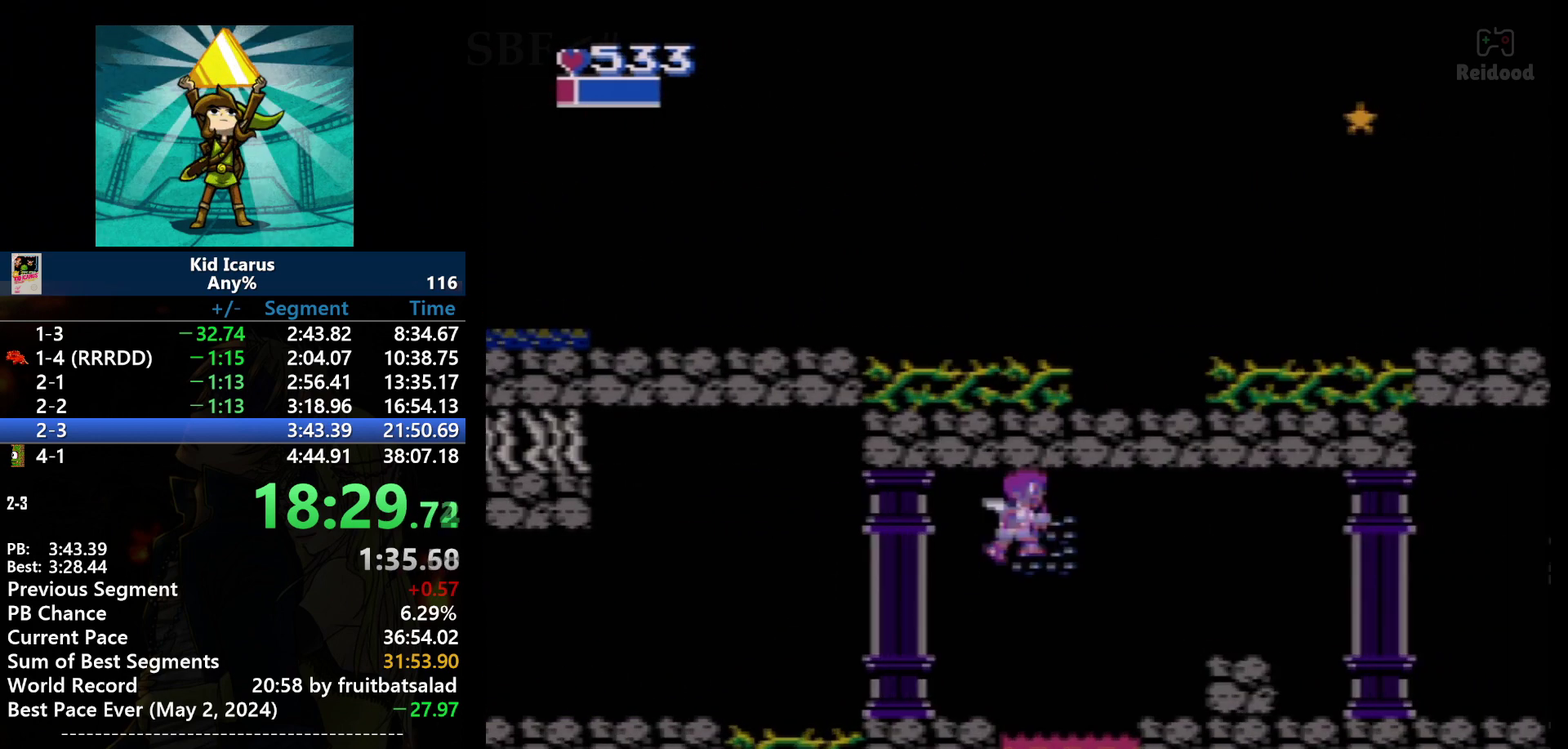
Gameplay with a controller (Nintendo layout); each line is a JSON object with the inputs held at the frame after it. "events" lists button and stick changes between this image and that frame as [ms after this image, input, new state], when the widget could be followed in between. Not read: L3 R3.
{"buttons": ["DPAD_RIGHT"], "events": [[33, "A", "up"], [267, "B", "up"]]}
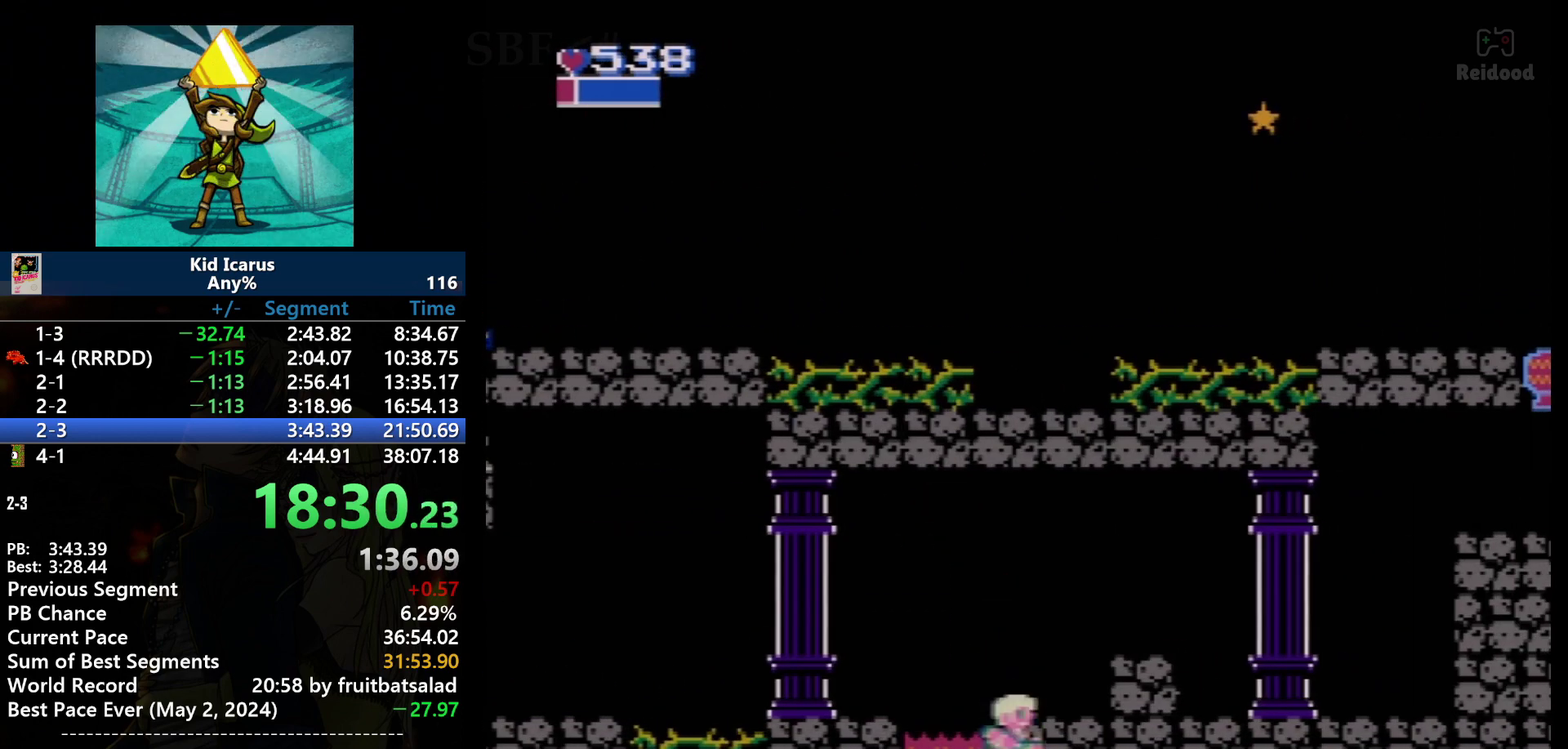
{"buttons": ["A", "DPAD_RIGHT"], "events": [[301, "A", "down"]]}
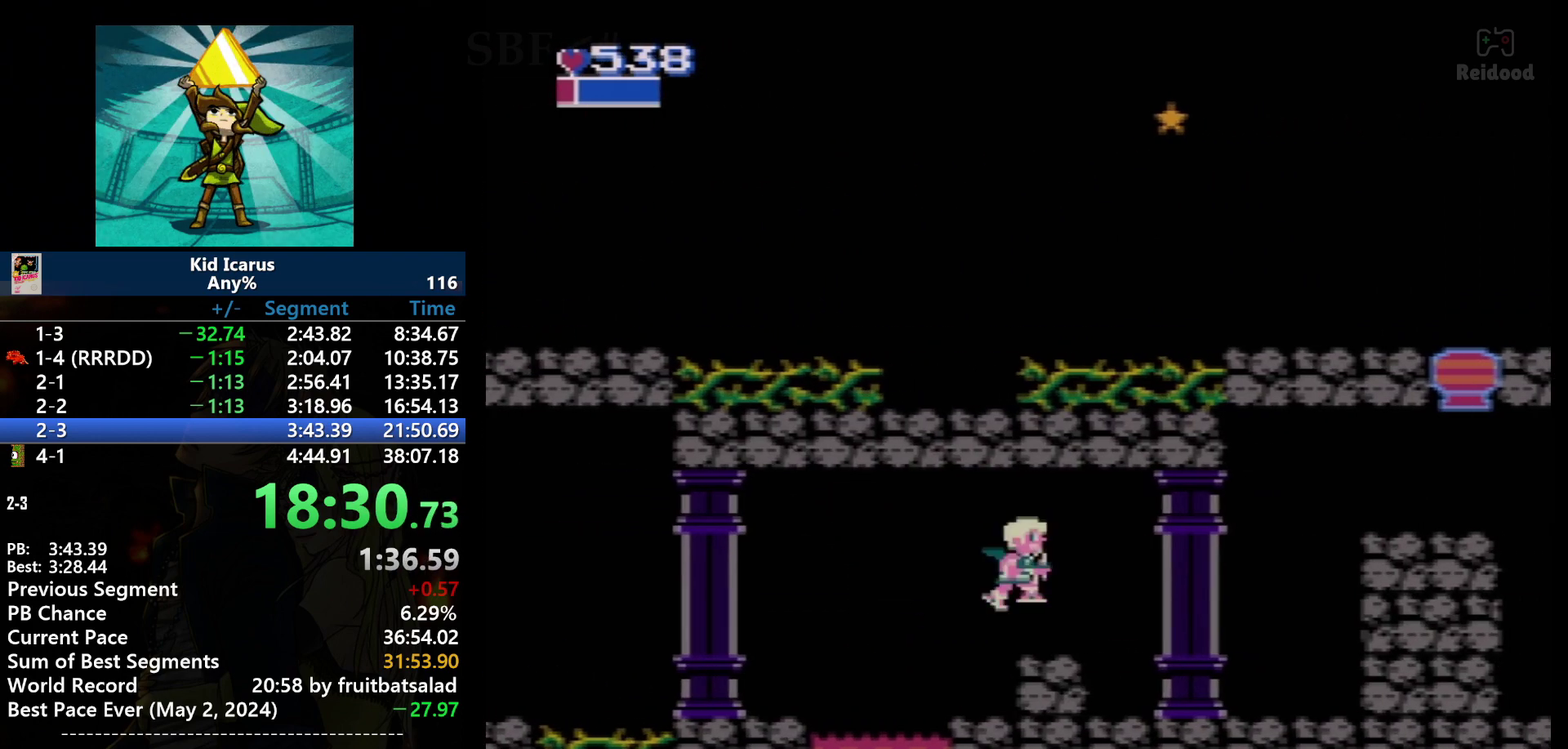
{"buttons": ["DPAD_RIGHT"], "events": [[33, "A", "up"]]}
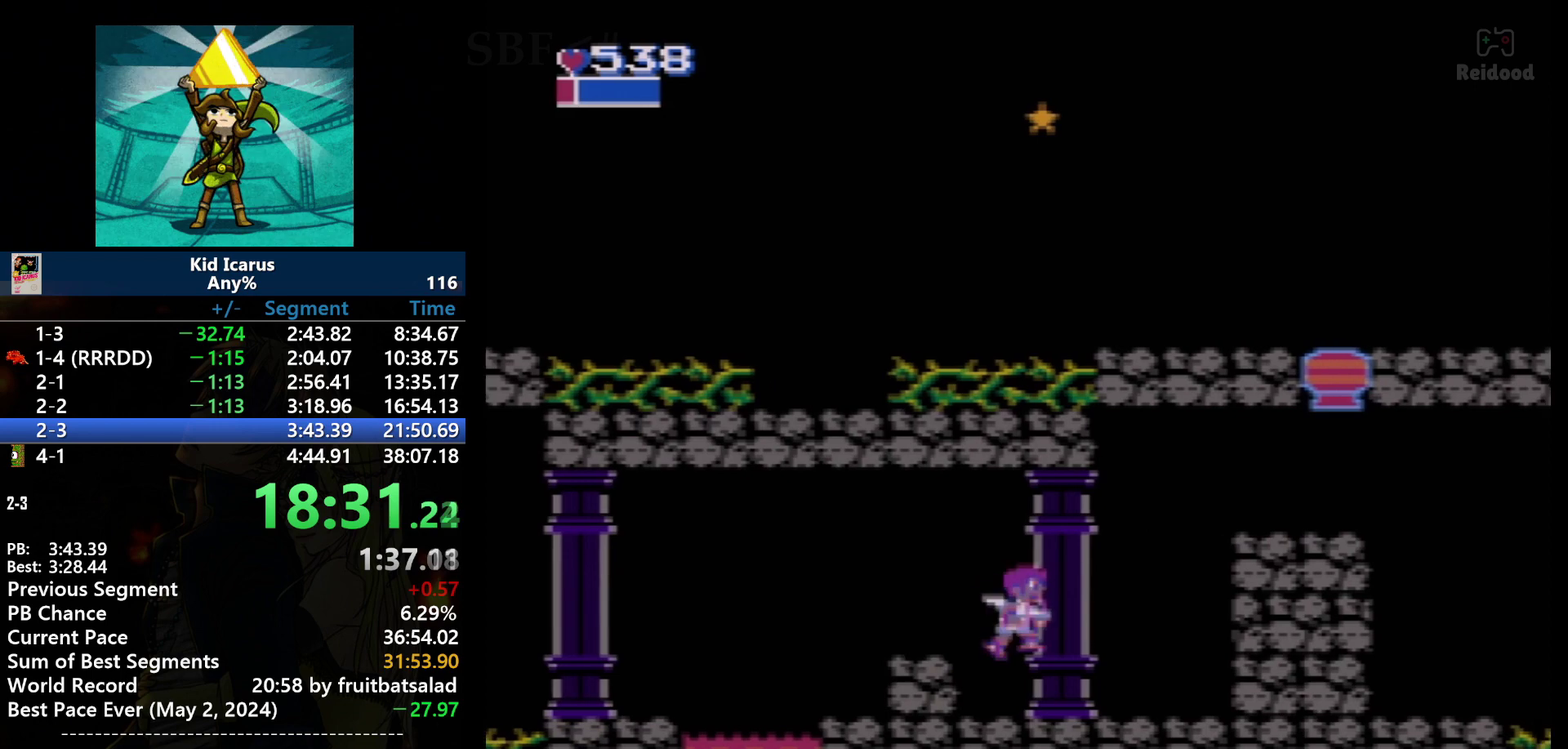
{"buttons": ["DPAD_RIGHT"], "events": []}
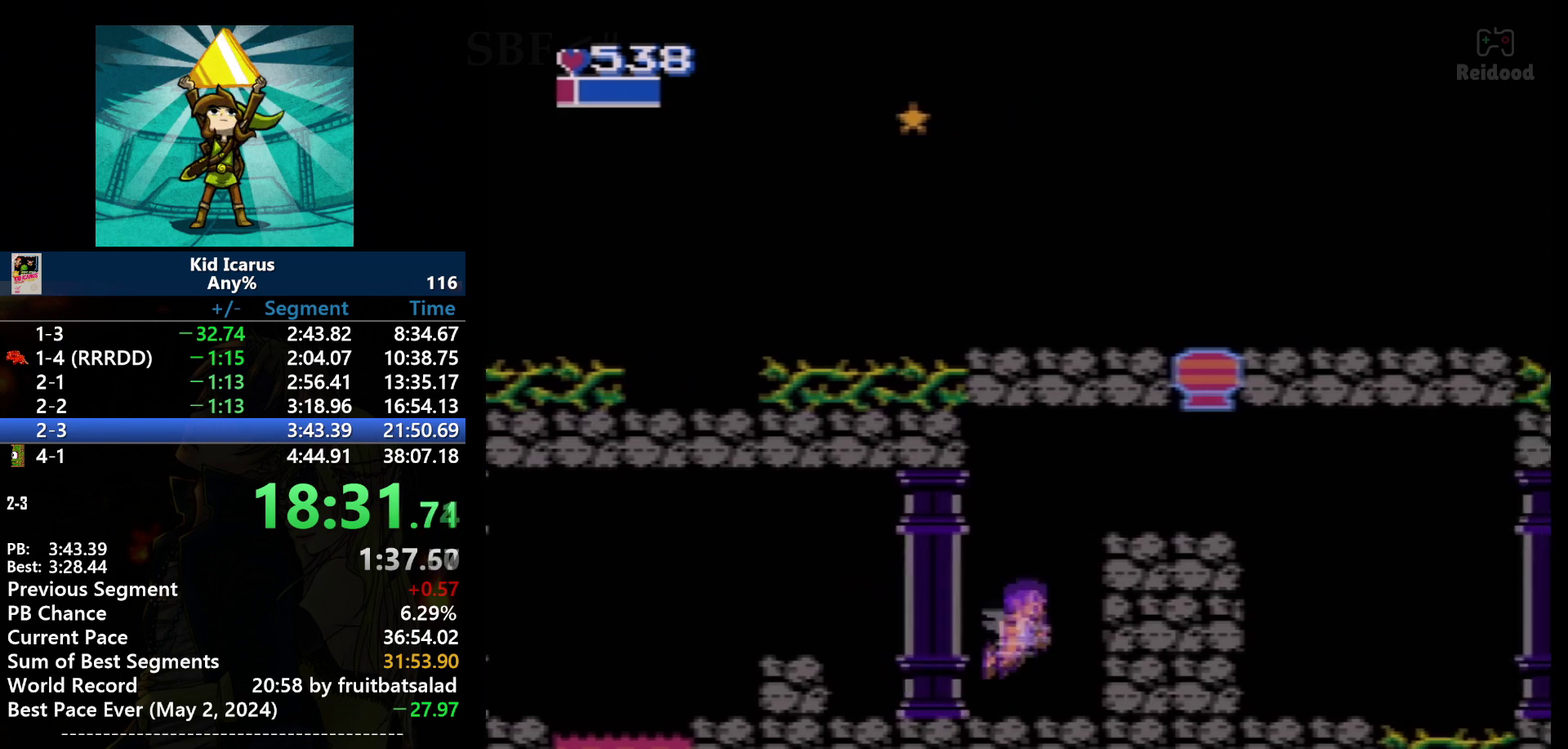
{"buttons": ["A", "B", "DPAD_RIGHT"], "events": [[167, "A", "down"], [500, "B", "down"]]}
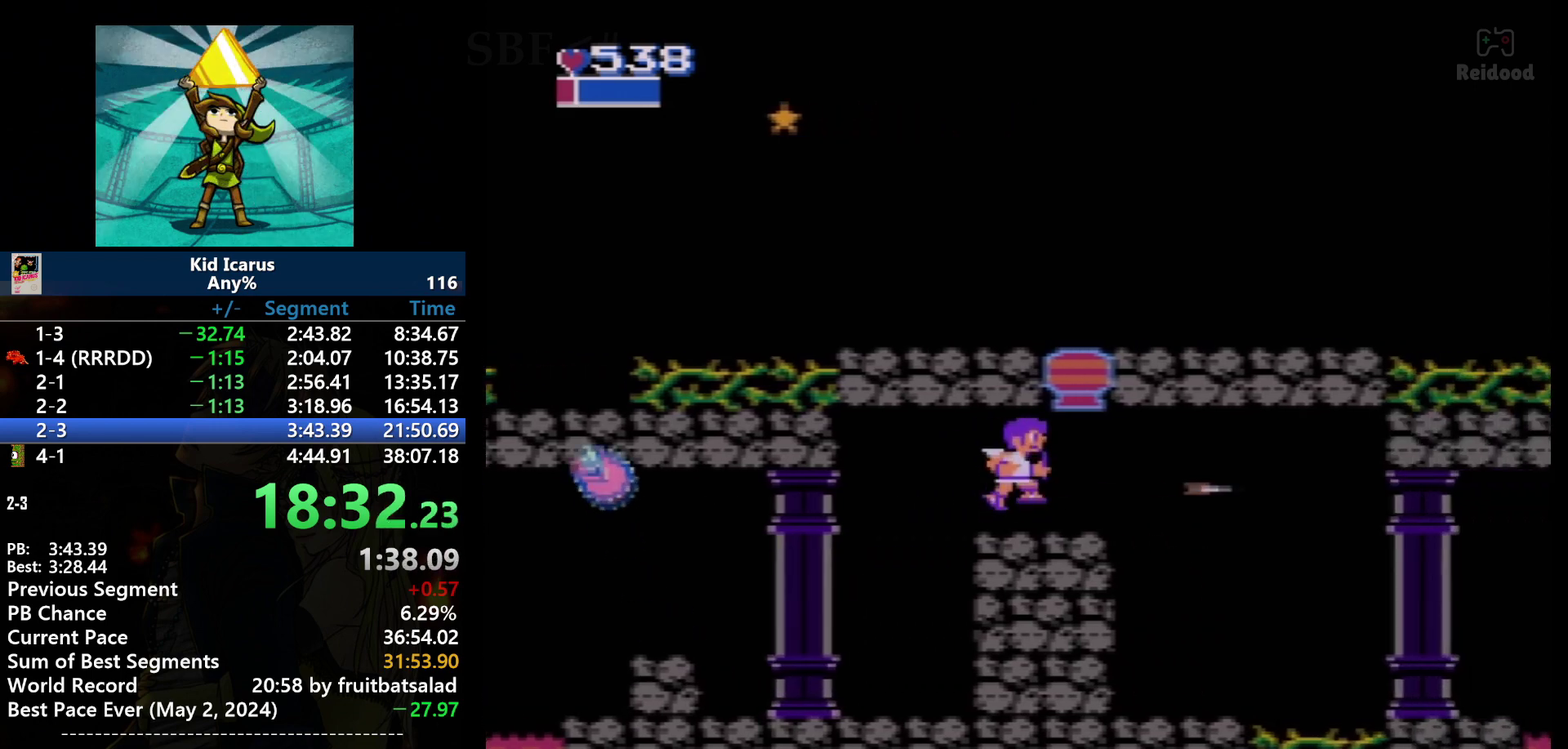
{"buttons": ["DPAD_RIGHT"], "events": [[100, "A", "up"], [267, "B", "up"]]}
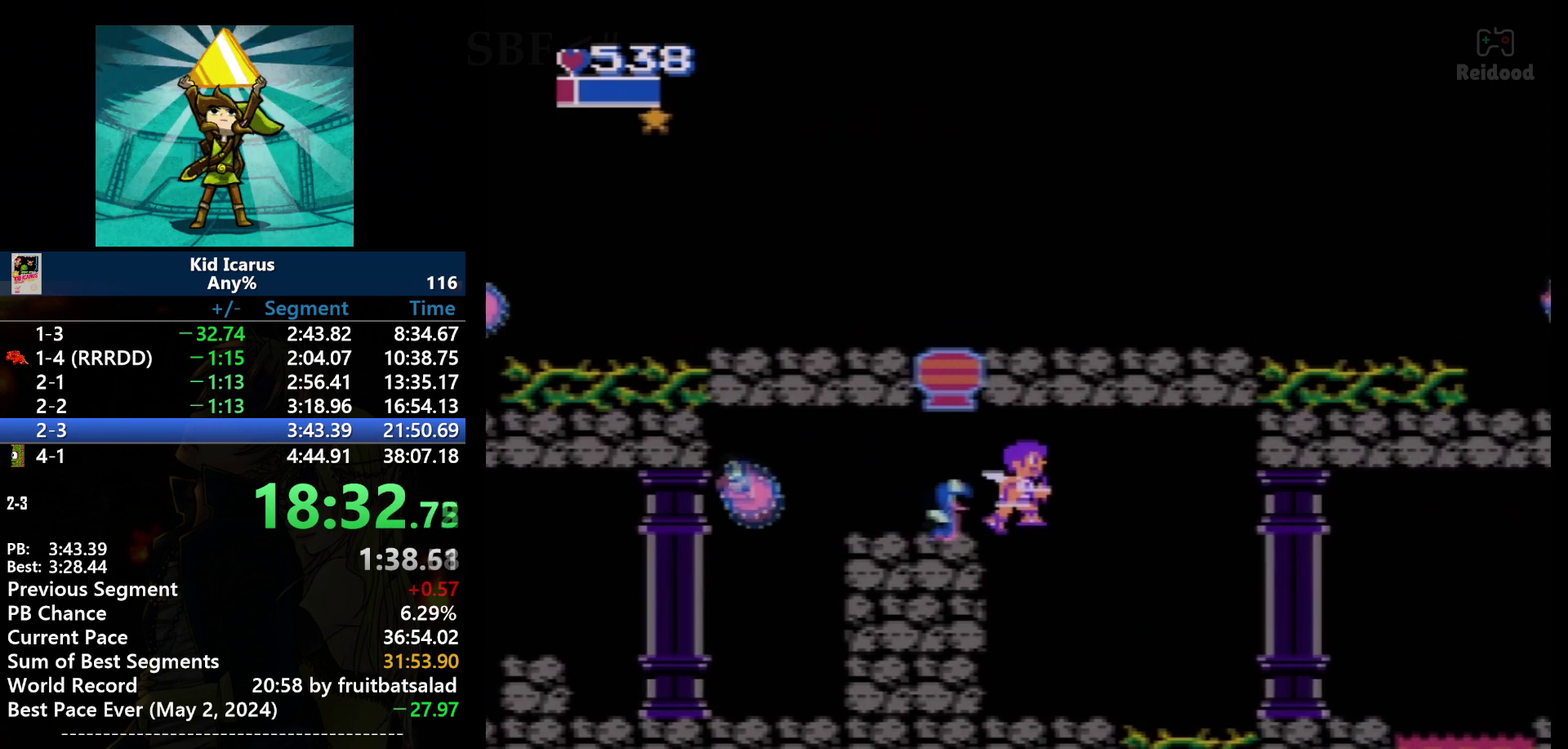
{"buttons": [], "events": [[267, "DPAD_RIGHT", "up"], [300, "DPAD_LEFT", "down"], [400, "DPAD_LEFT", "up"]]}
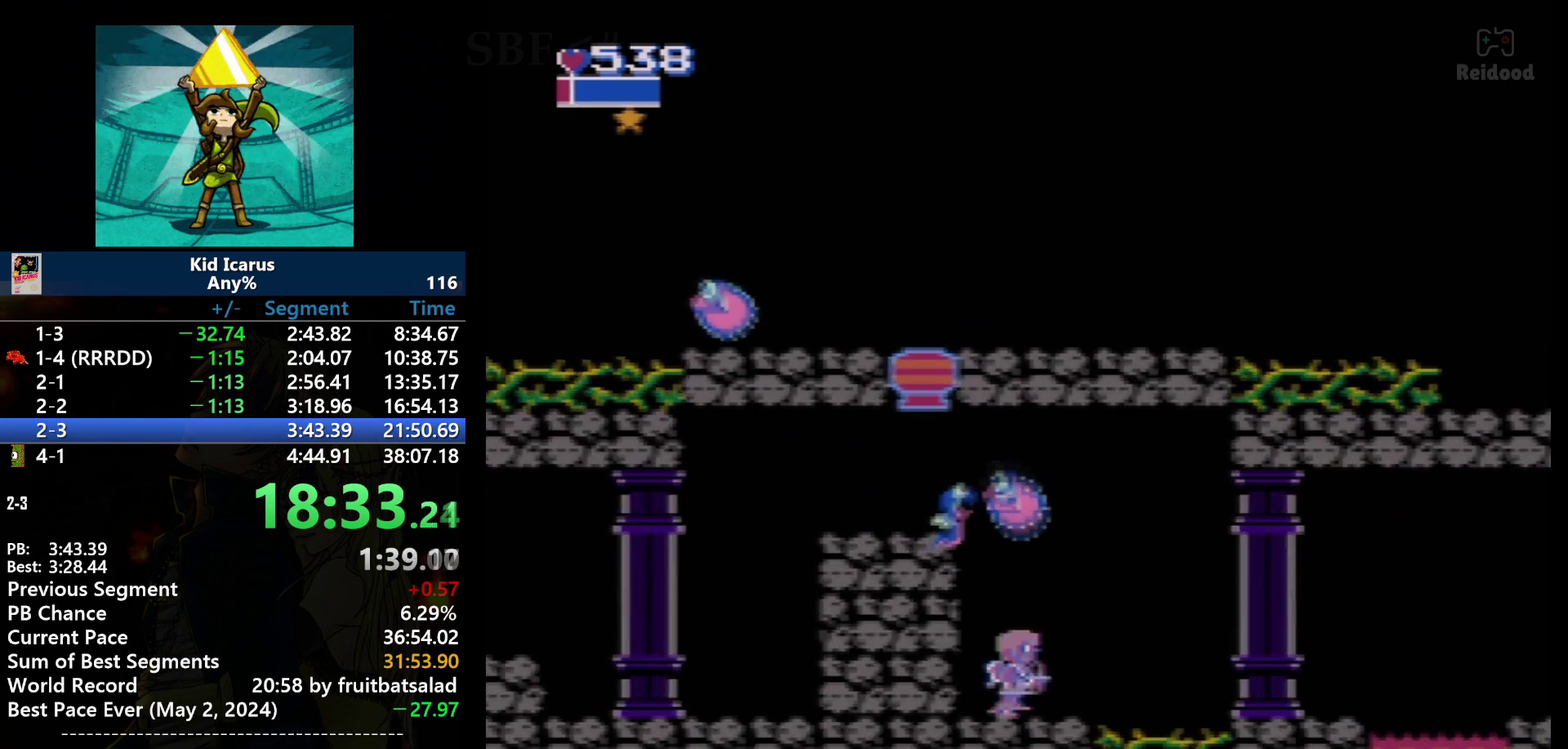
{"buttons": ["A", "DPAD_RIGHT"], "events": [[101, "DPAD_RIGHT", "down"], [401, "A", "down"]]}
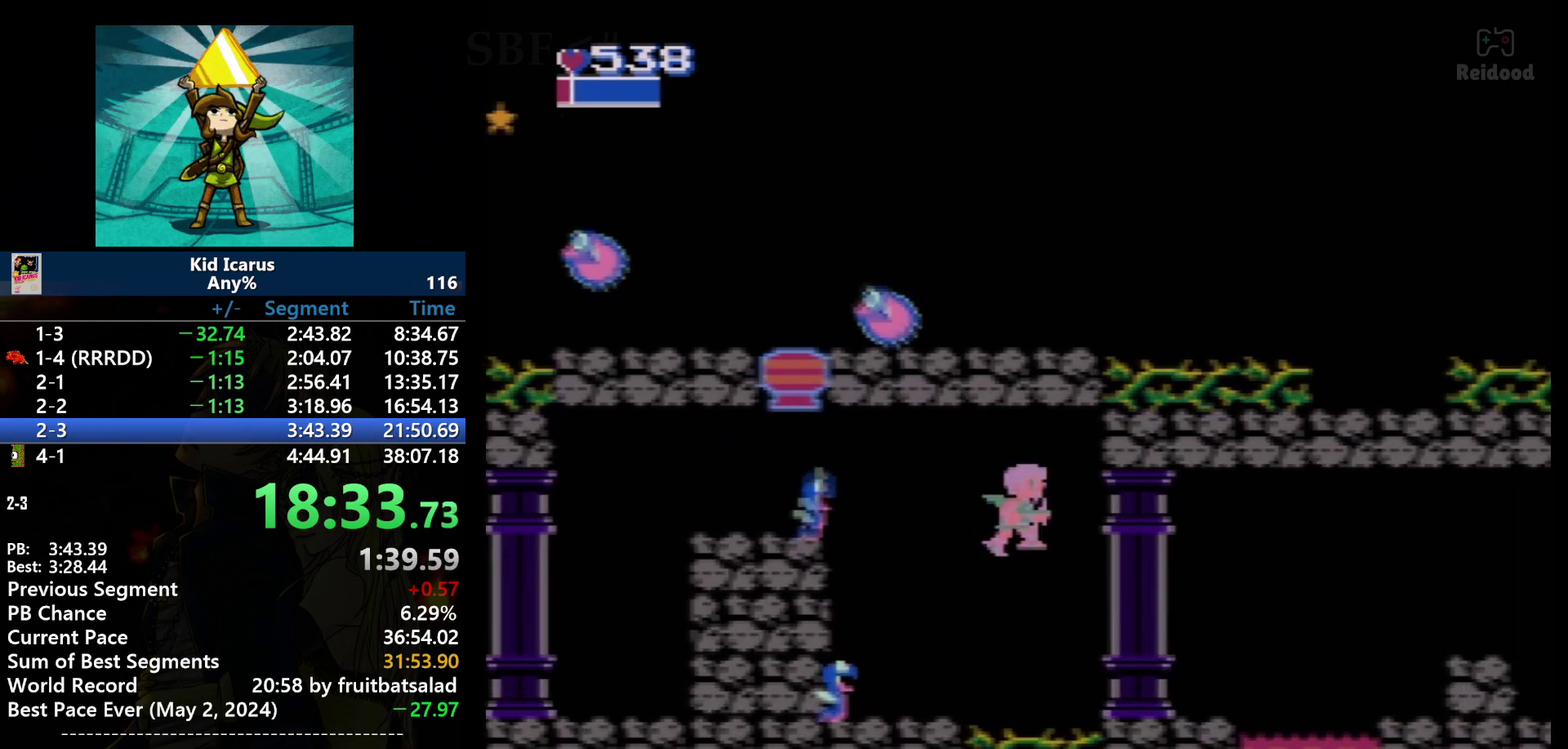
{"buttons": ["DPAD_RIGHT"], "events": [[67, "A", "up"]]}
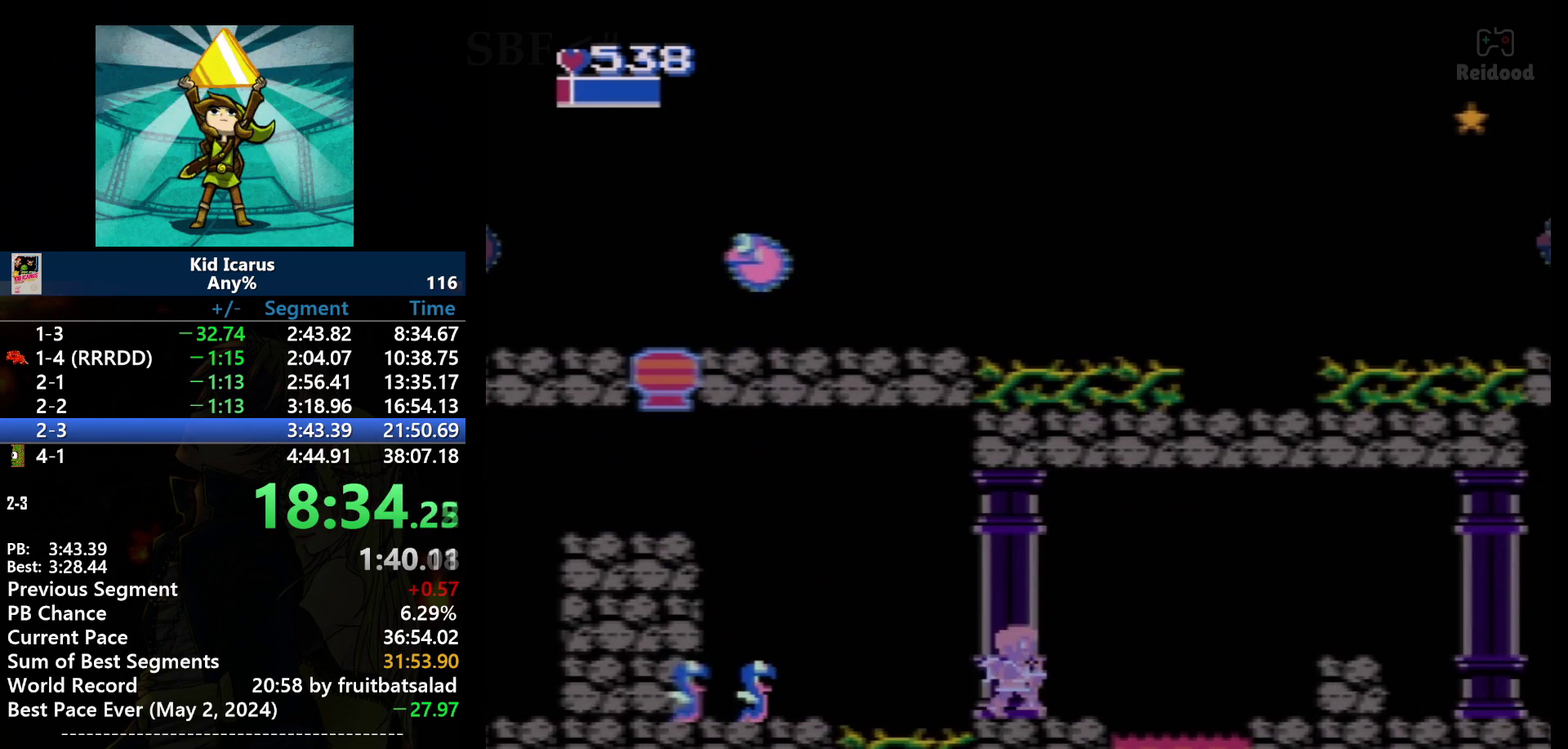
{"buttons": ["A", "DPAD_RIGHT"], "events": [[468, "A", "down"]]}
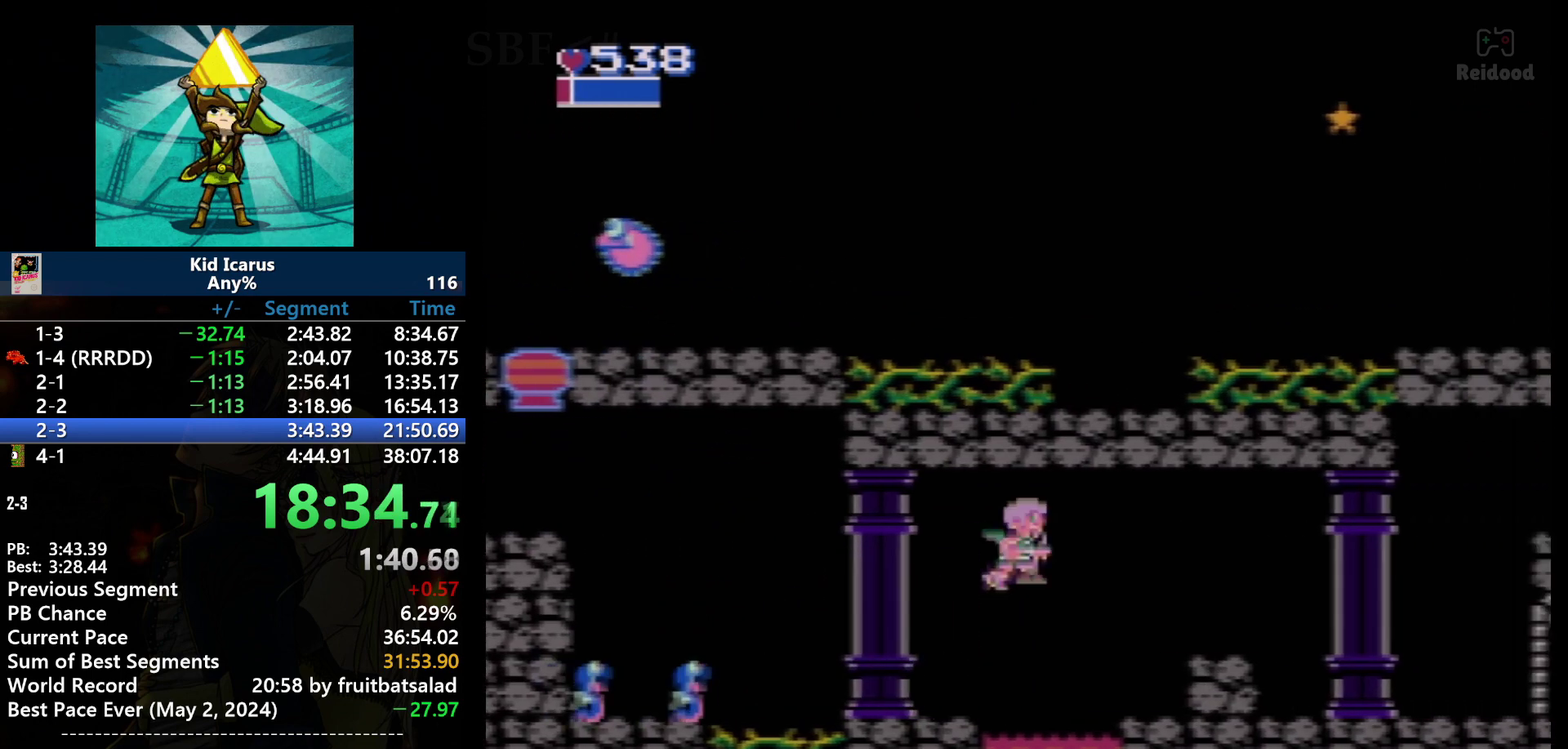
{"buttons": ["DPAD_RIGHT"], "events": [[67, "A", "up"]]}
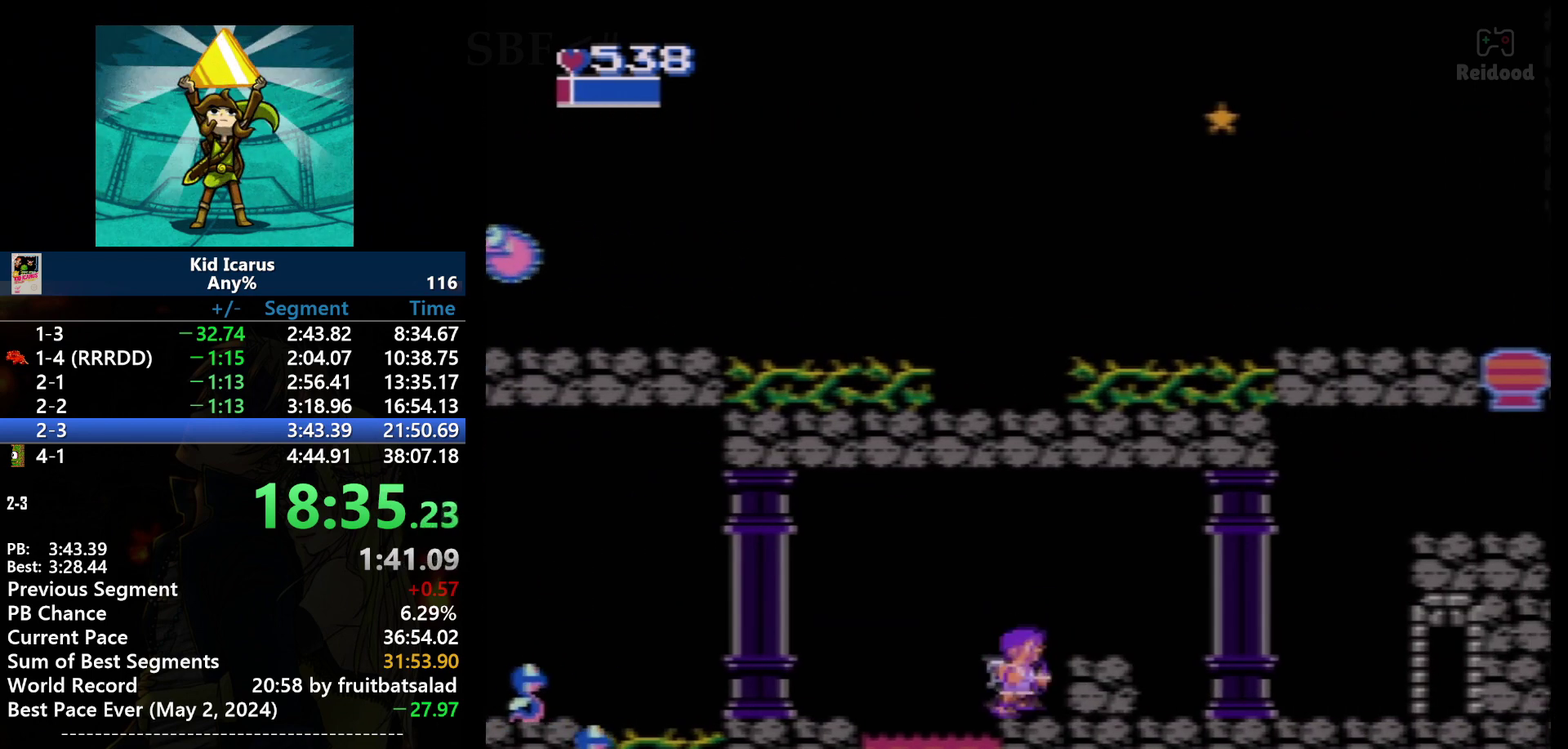
{"buttons": ["DPAD_RIGHT"], "events": [[234, "A", "down"], [367, "A", "up"]]}
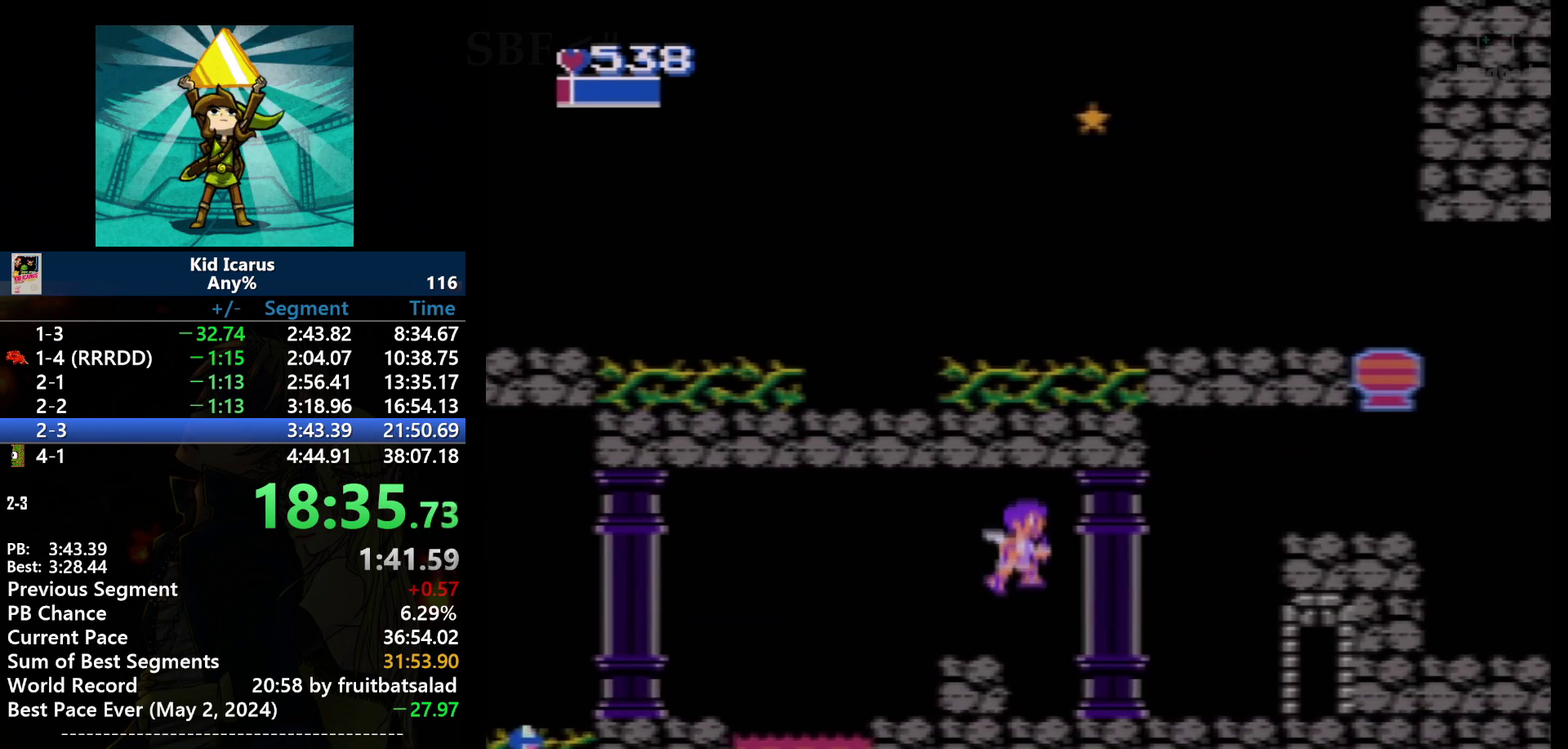
{"buttons": ["DPAD_RIGHT"], "events": []}
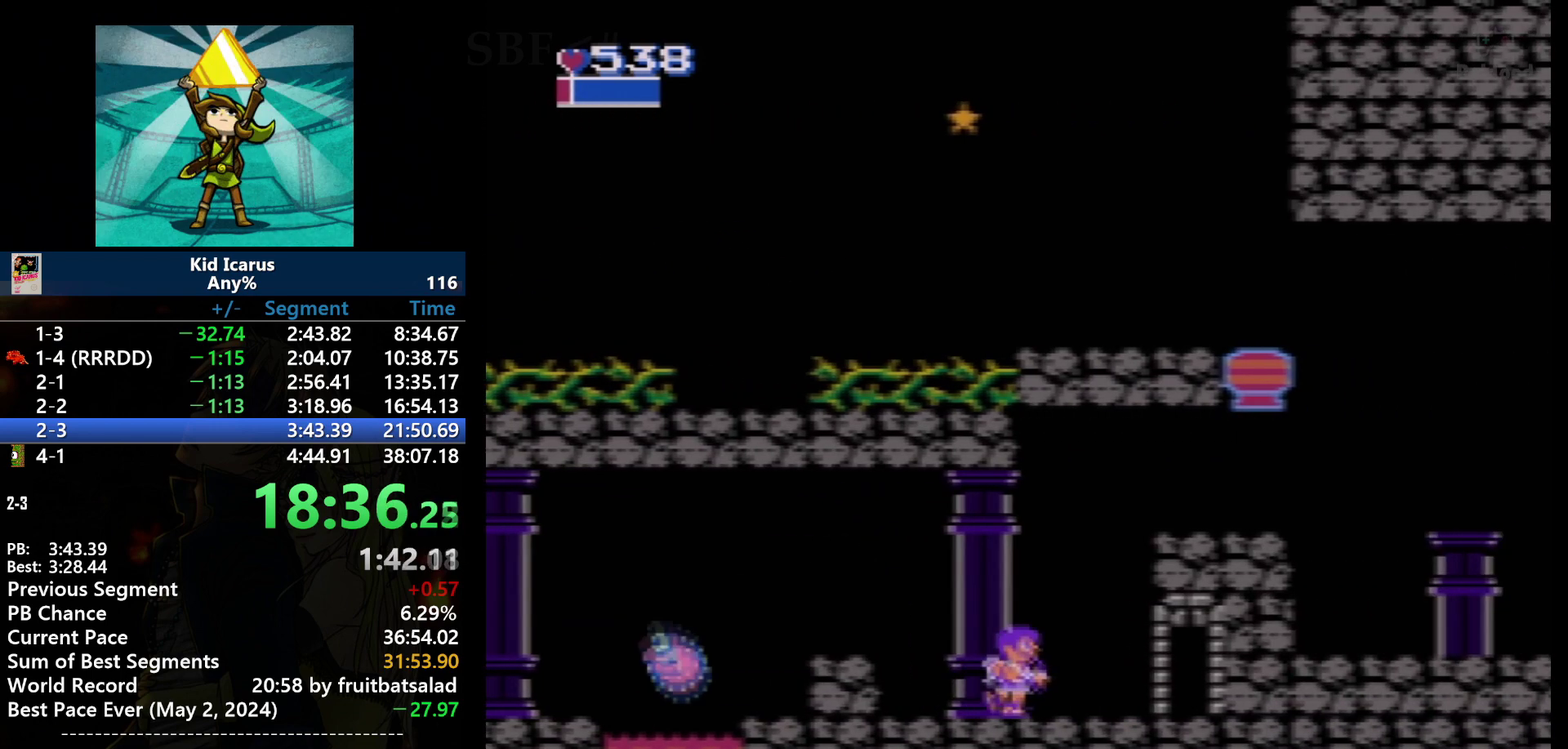
{"buttons": ["DPAD_RIGHT"], "events": []}
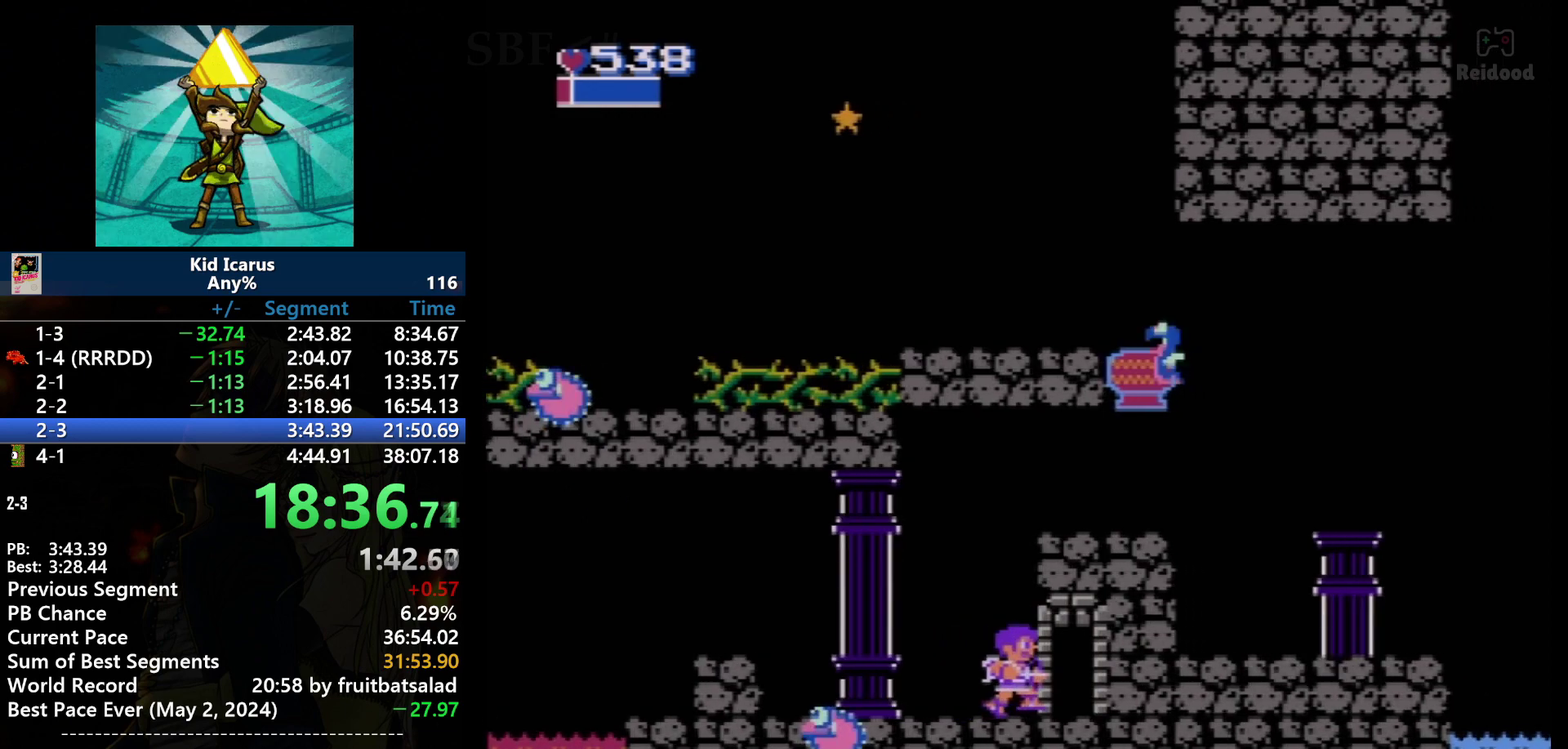
{"buttons": [], "events": [[267, "DPAD_RIGHT", "up"]]}
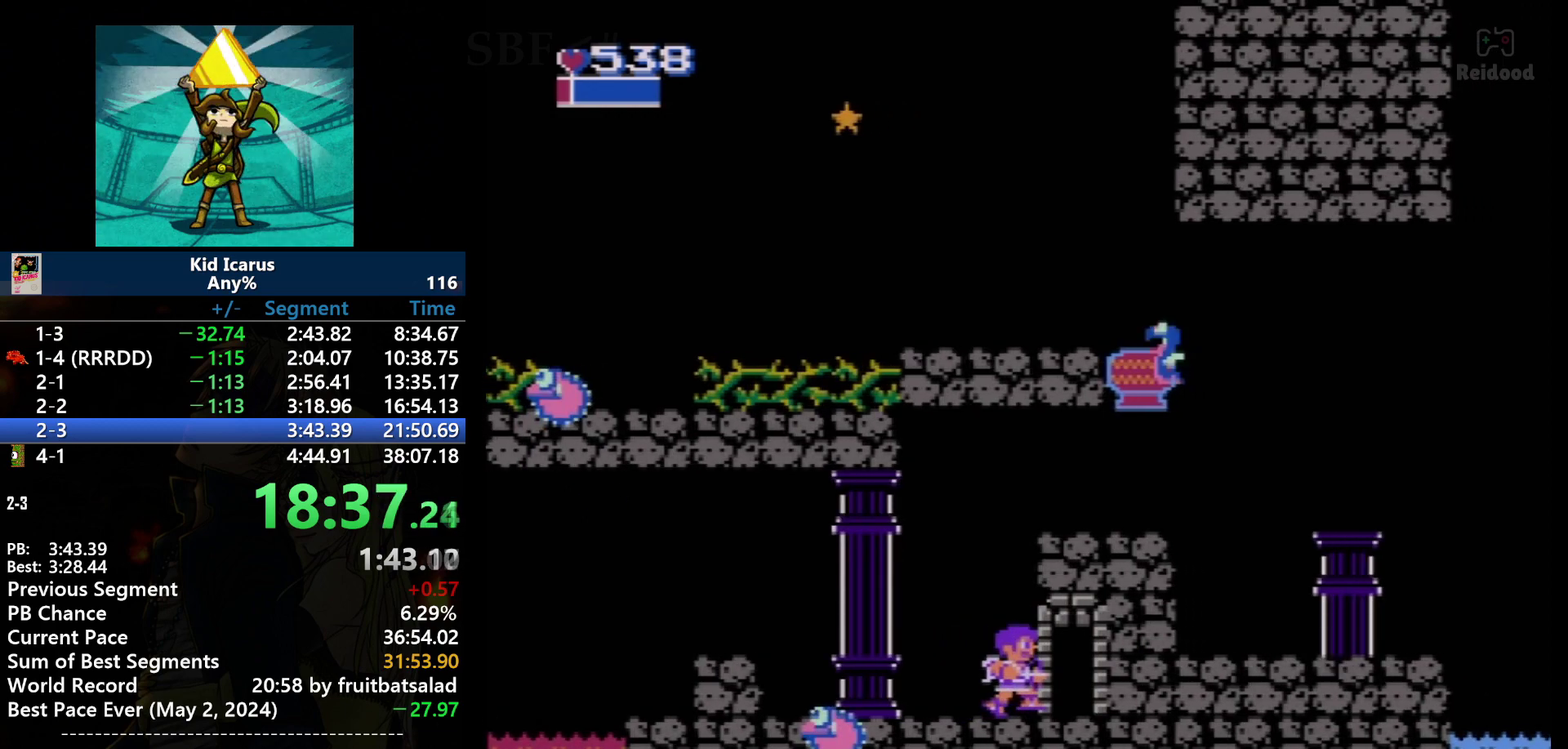
{"buttons": [], "events": []}
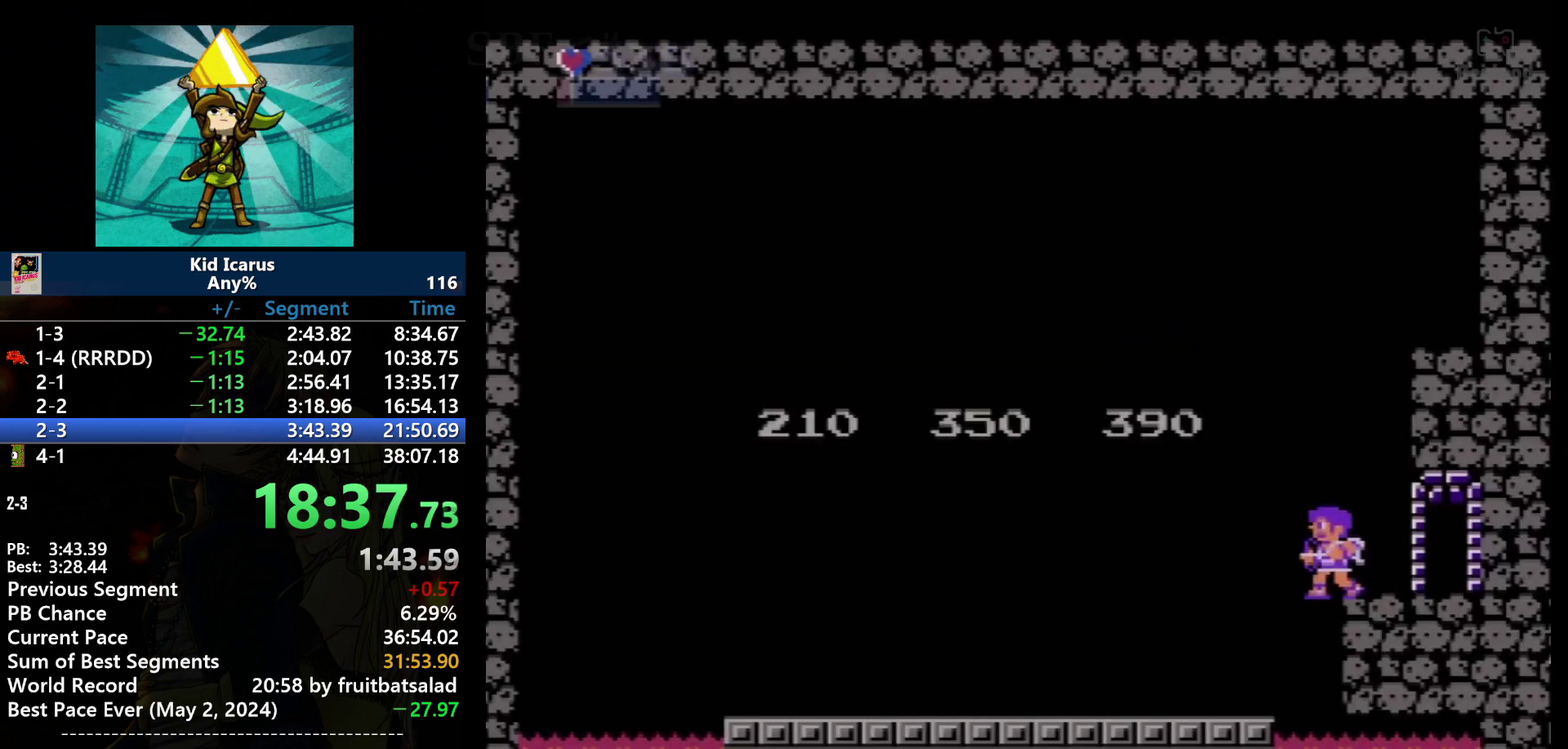
{"buttons": [], "events": []}
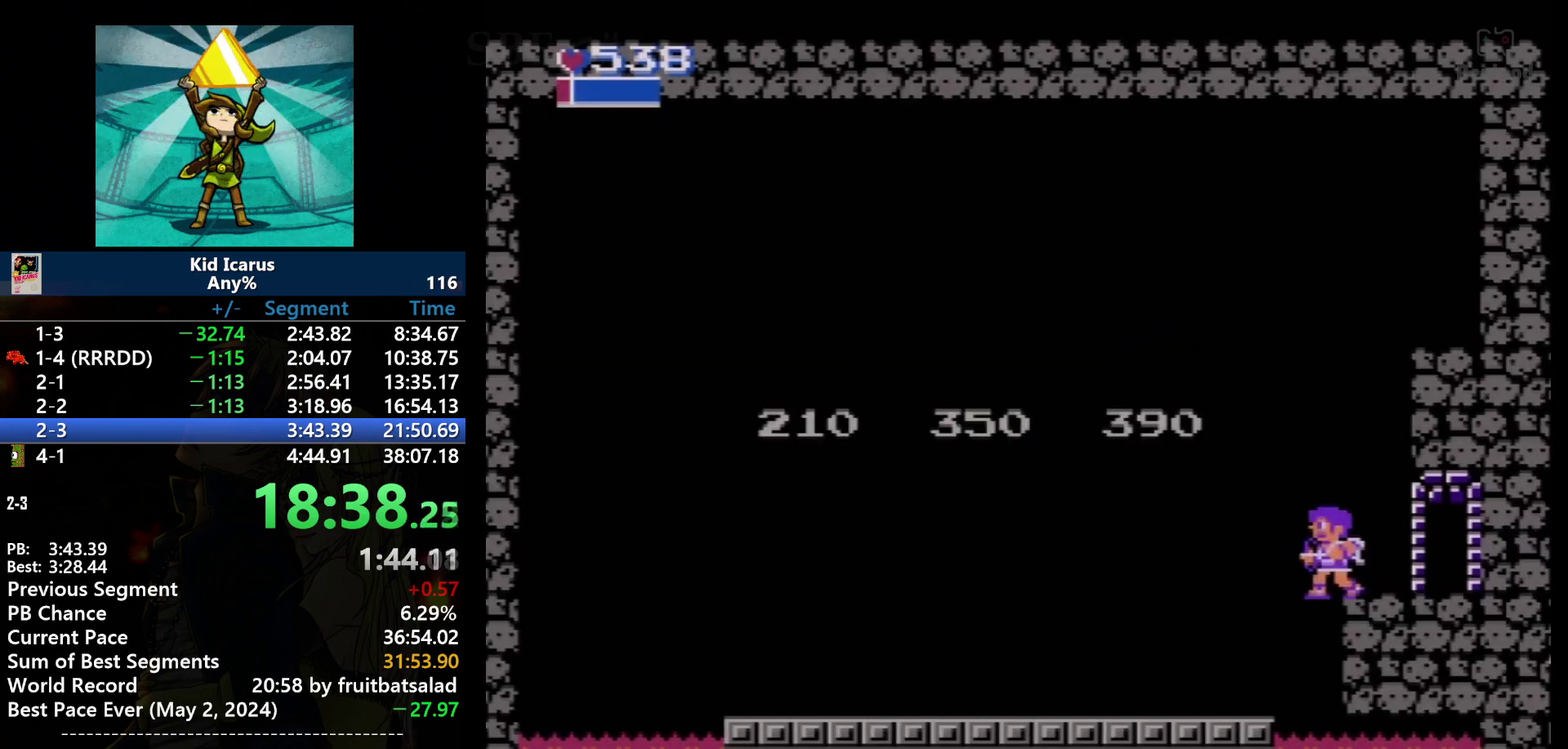
{"buttons": [], "events": []}
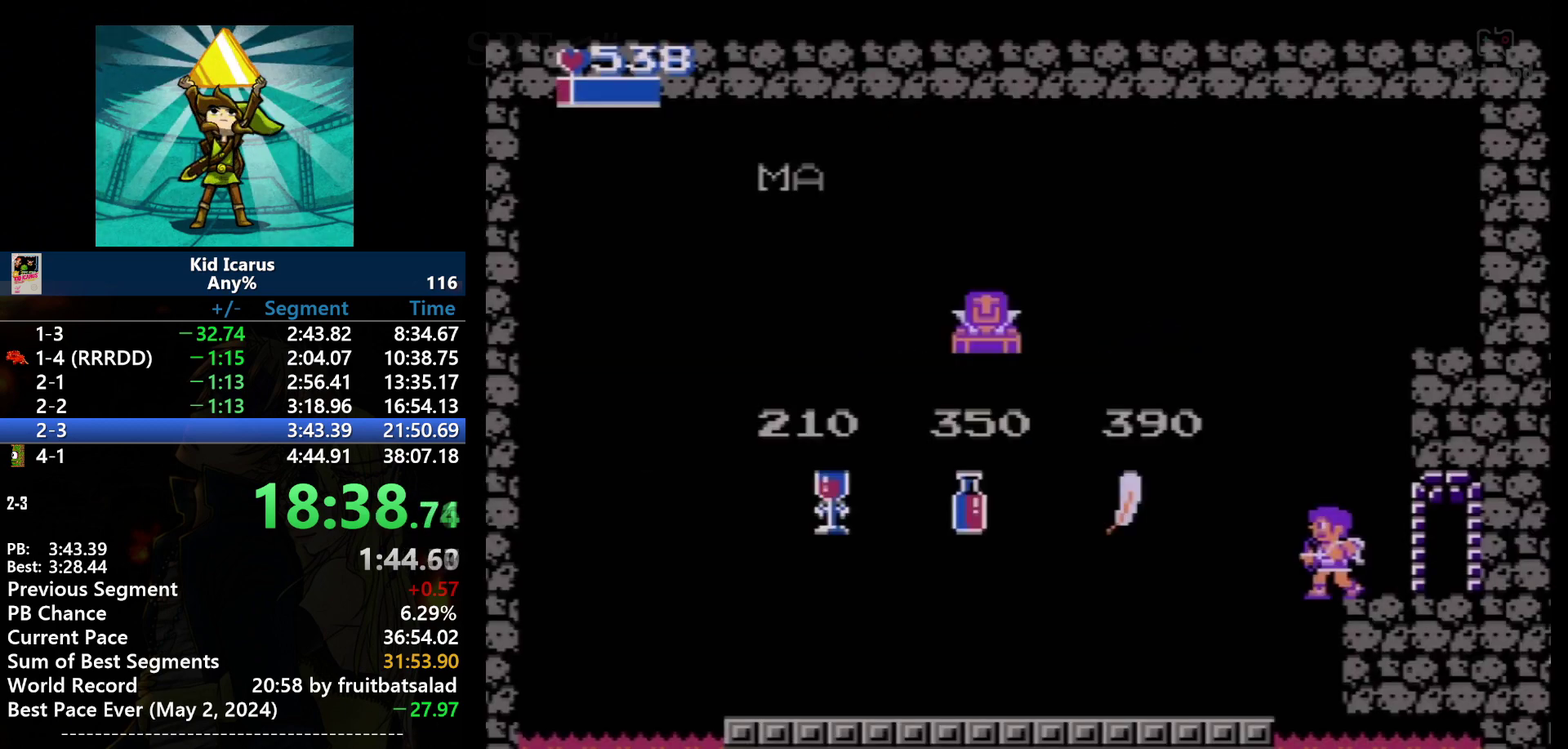
{"buttons": [], "events": []}
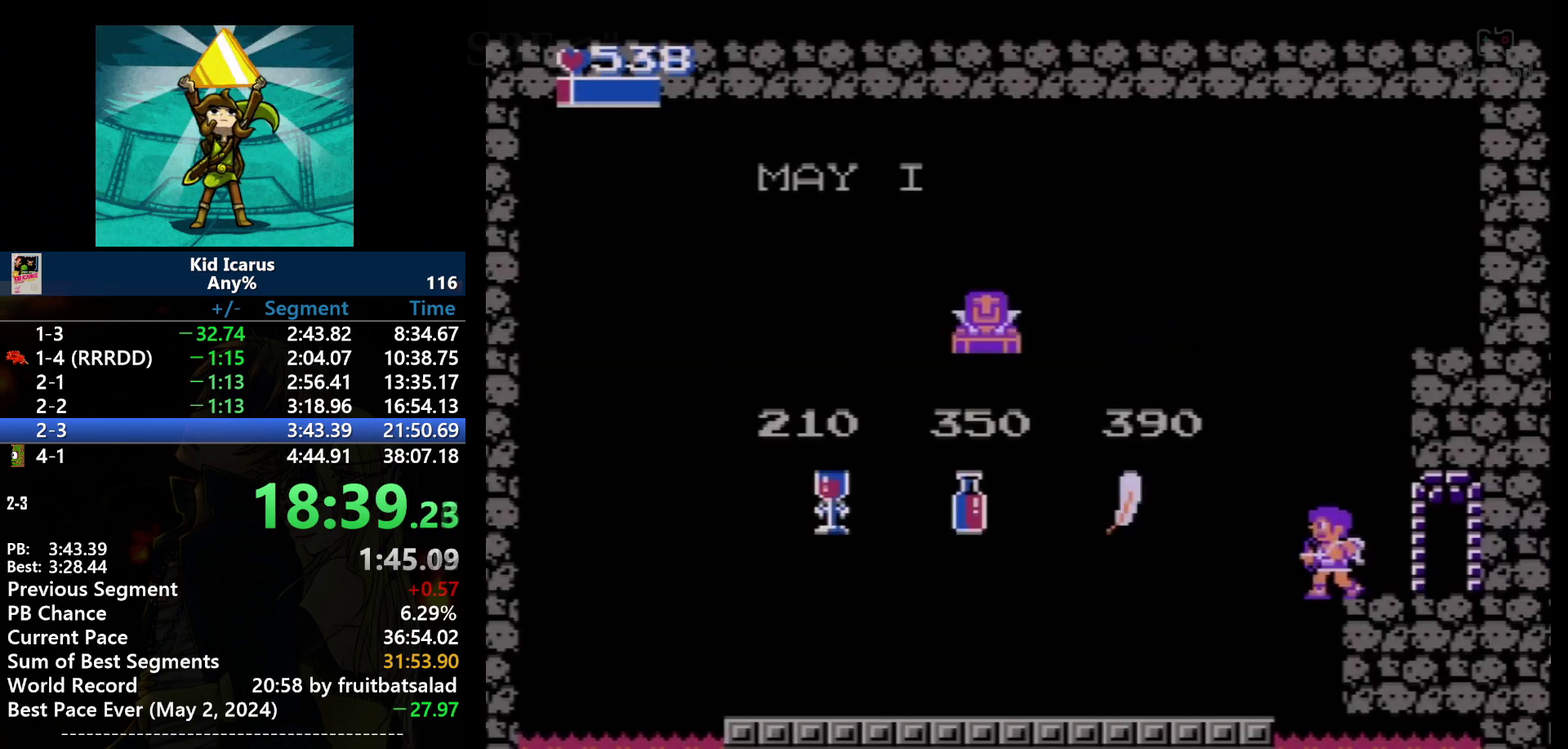
{"buttons": [], "events": []}
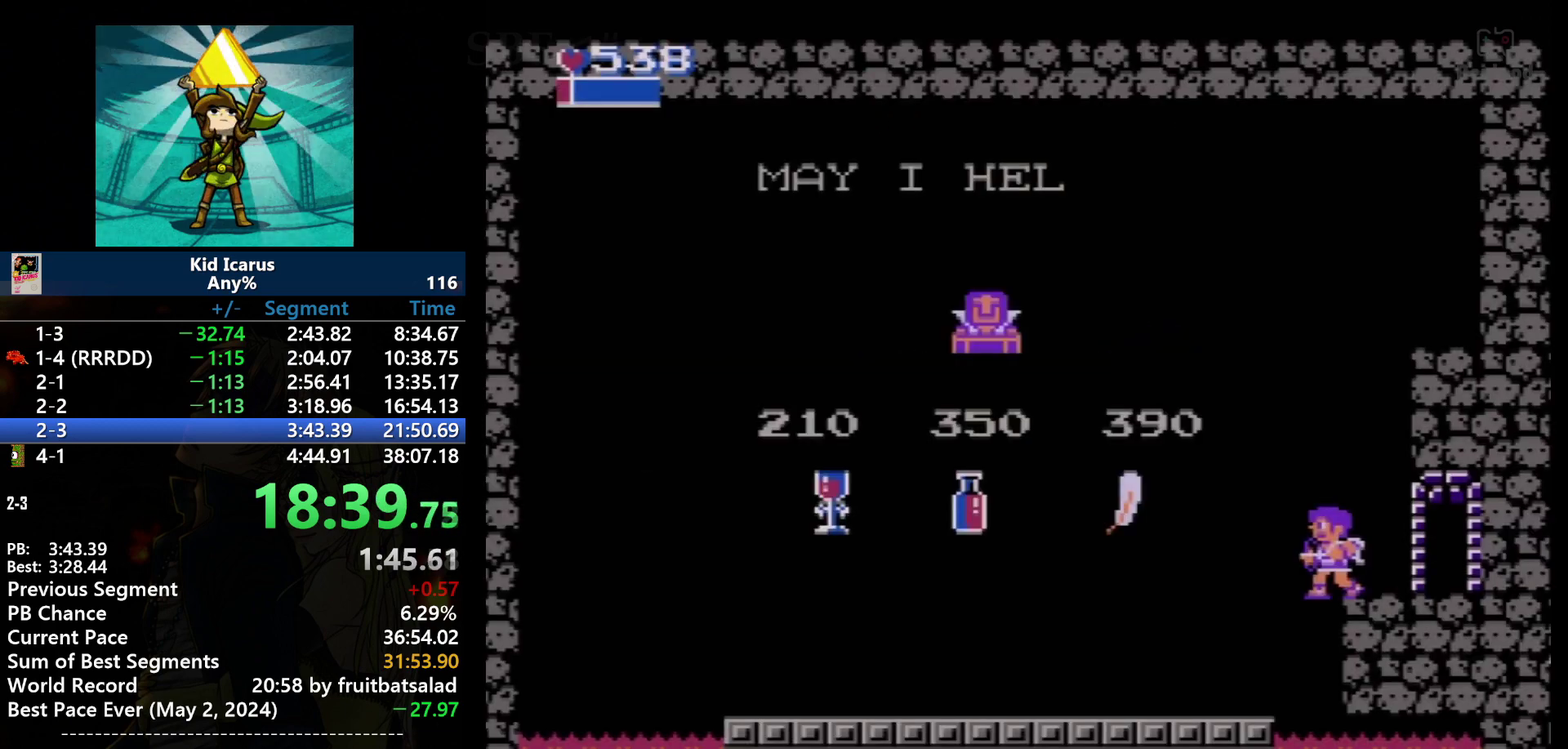
{"buttons": ["DPAD_LEFT"], "events": [[300, "DPAD_LEFT", "down"]]}
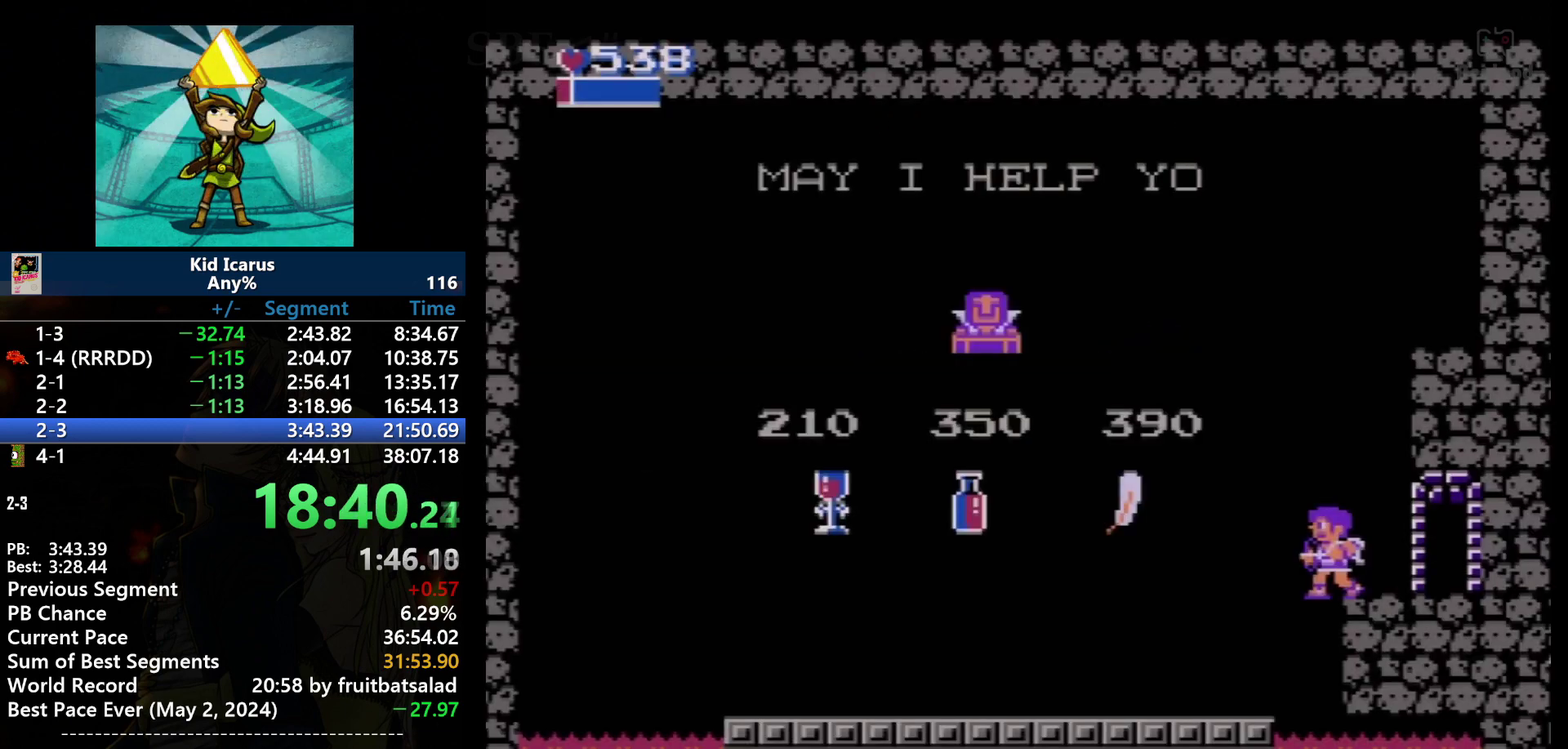
{"buttons": ["DPAD_LEFT"], "events": []}
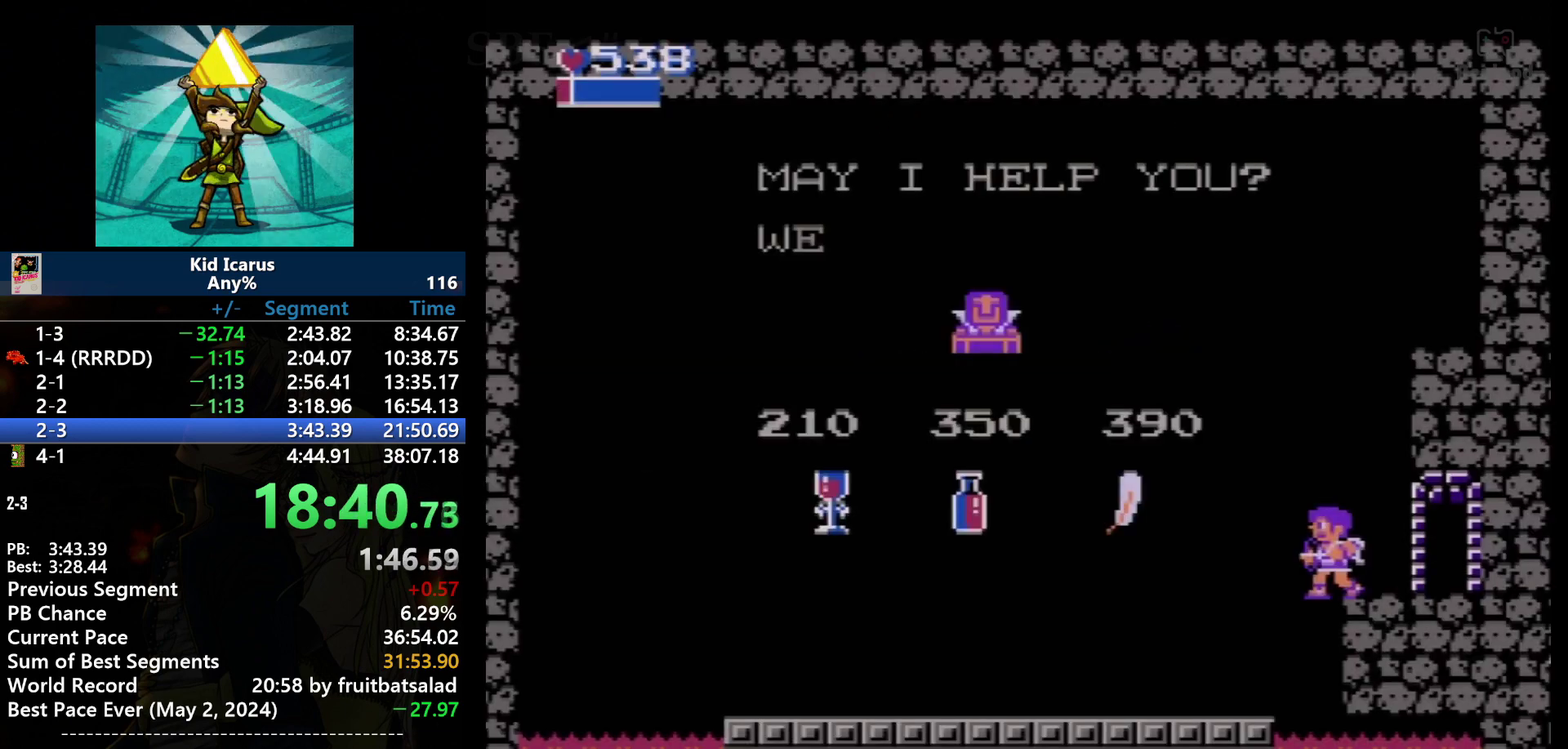
{"buttons": ["DPAD_LEFT"], "events": [[67, "DPAD_LEFT", "up"], [267, "DPAD_LEFT", "down"]]}
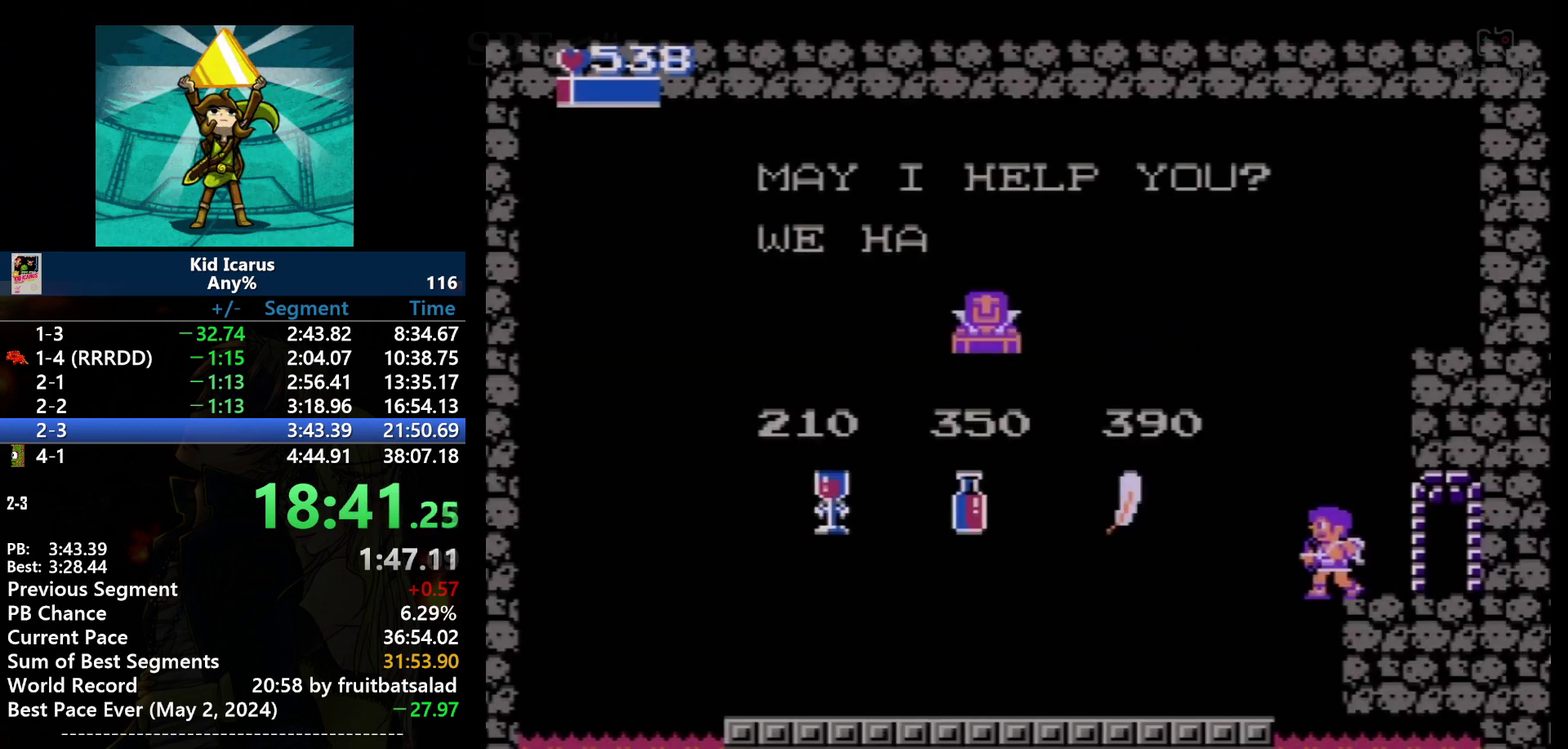
{"buttons": ["DPAD_LEFT"], "events": []}
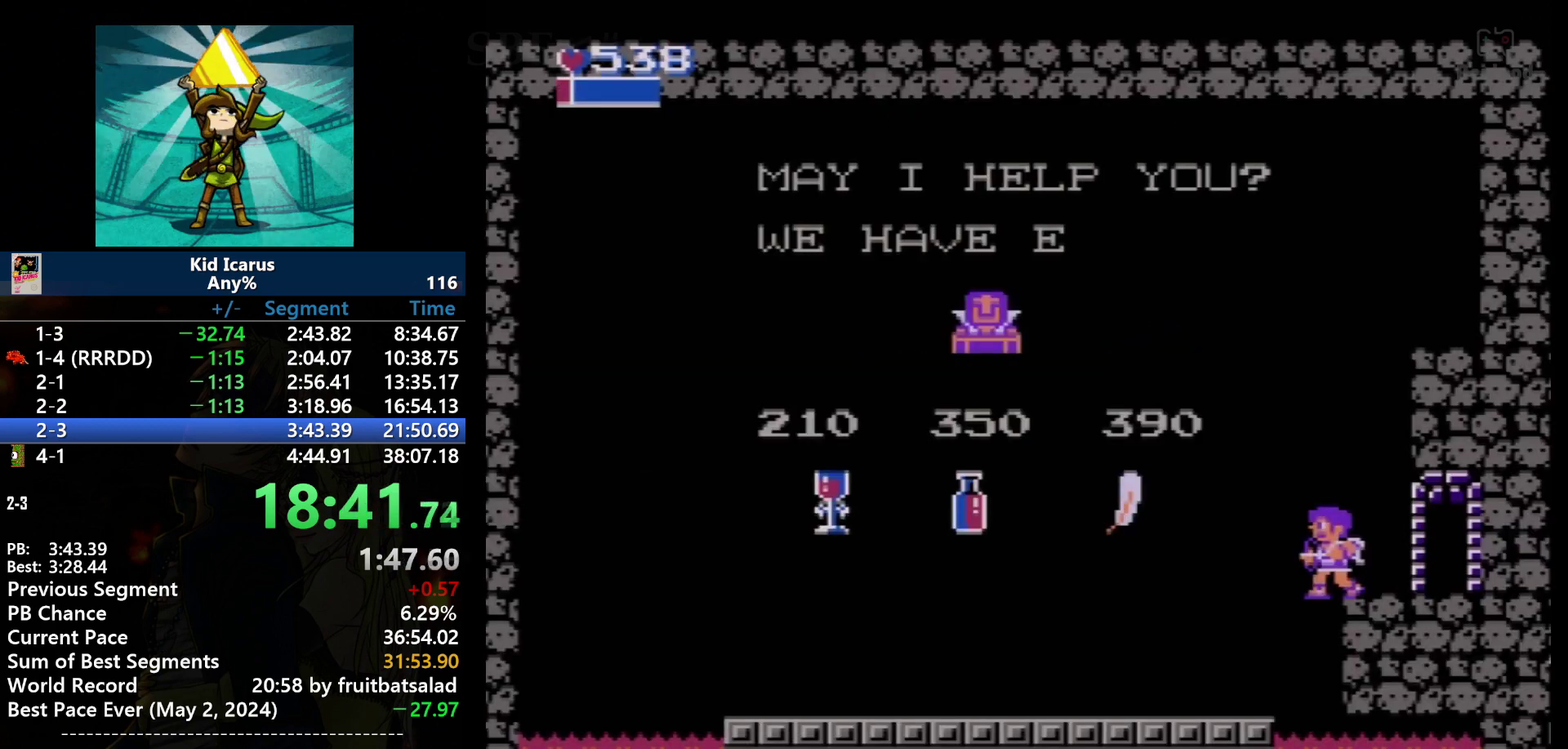
{"buttons": ["DPAD_LEFT"], "events": []}
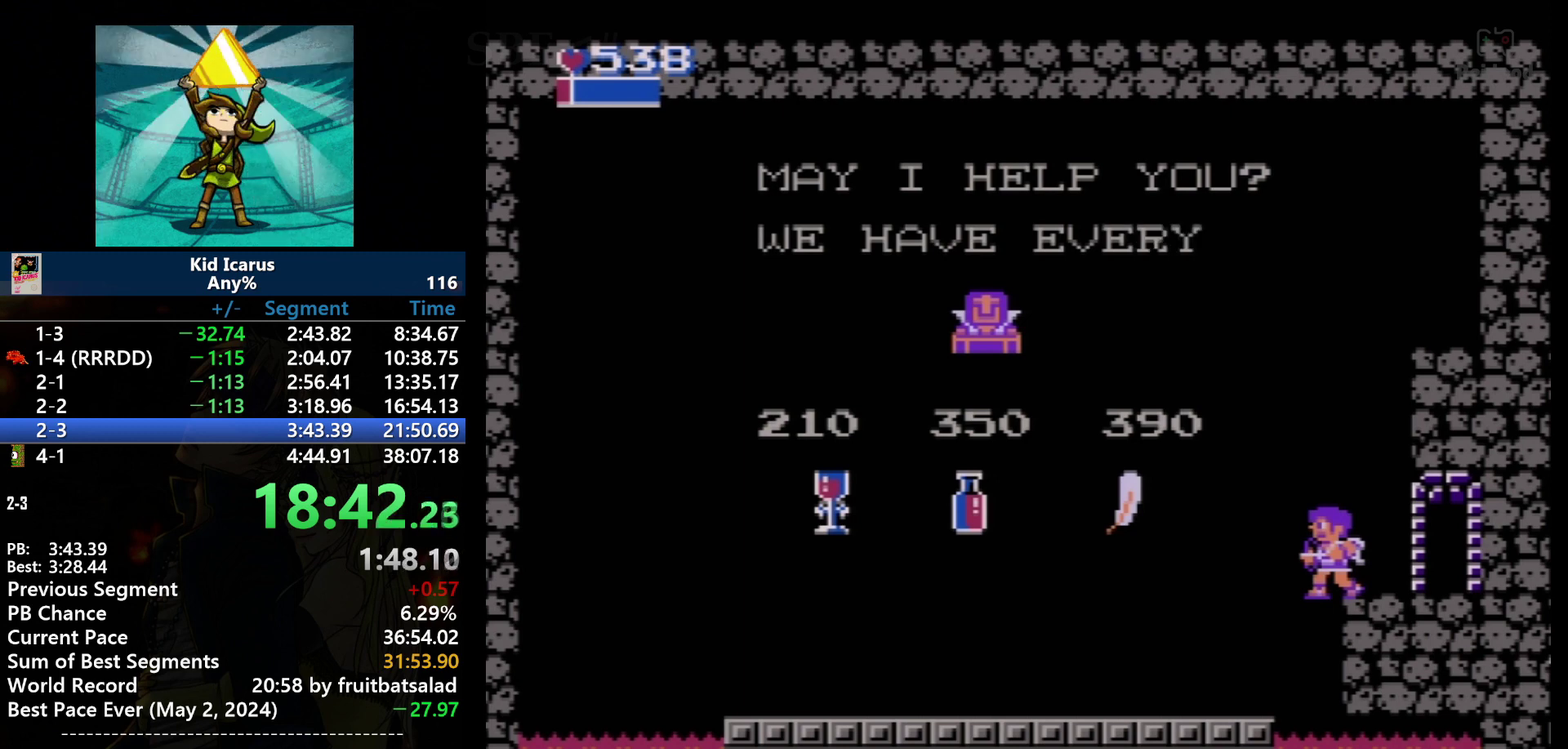
{"buttons": ["DPAD_LEFT"], "events": []}
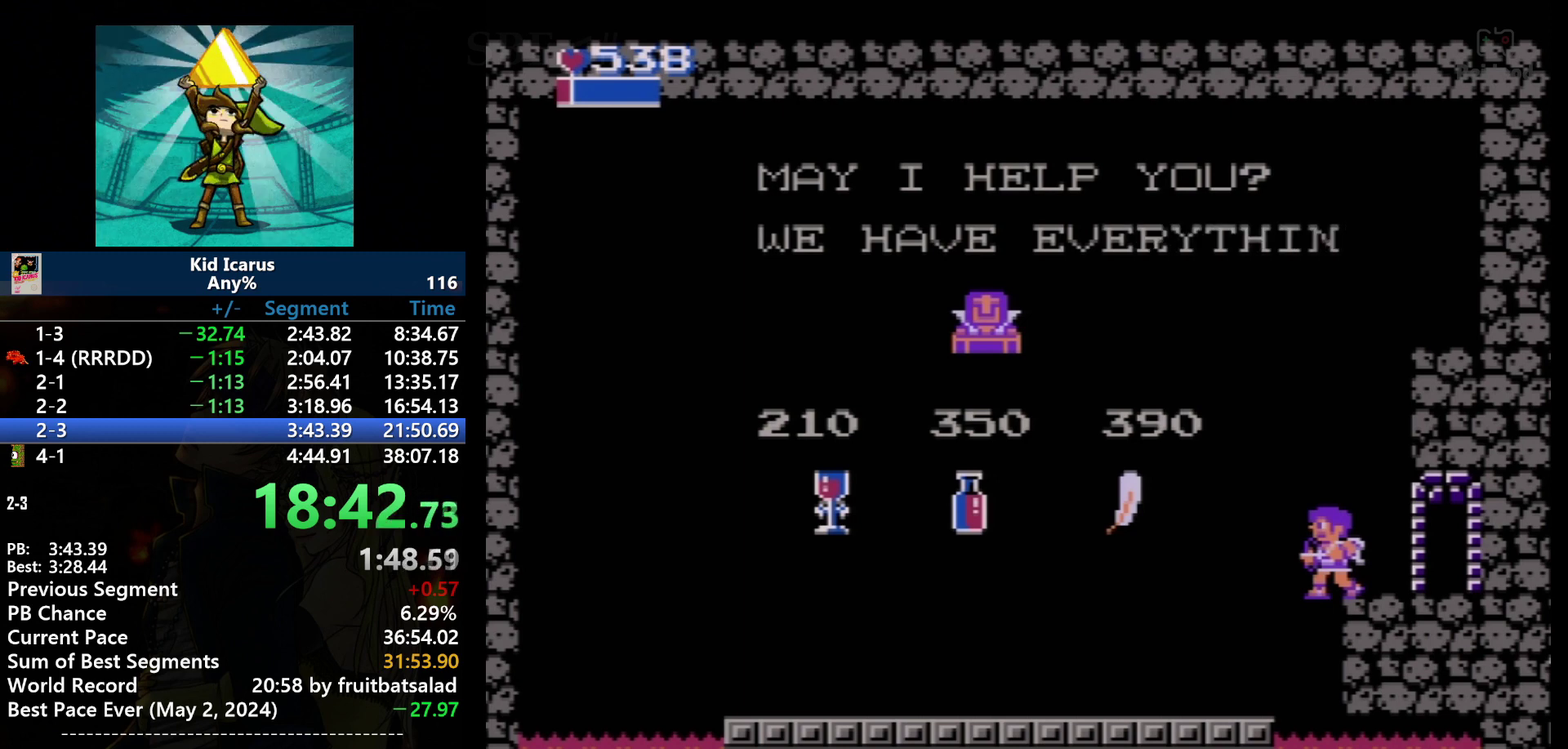
{"buttons": ["DPAD_LEFT"], "events": []}
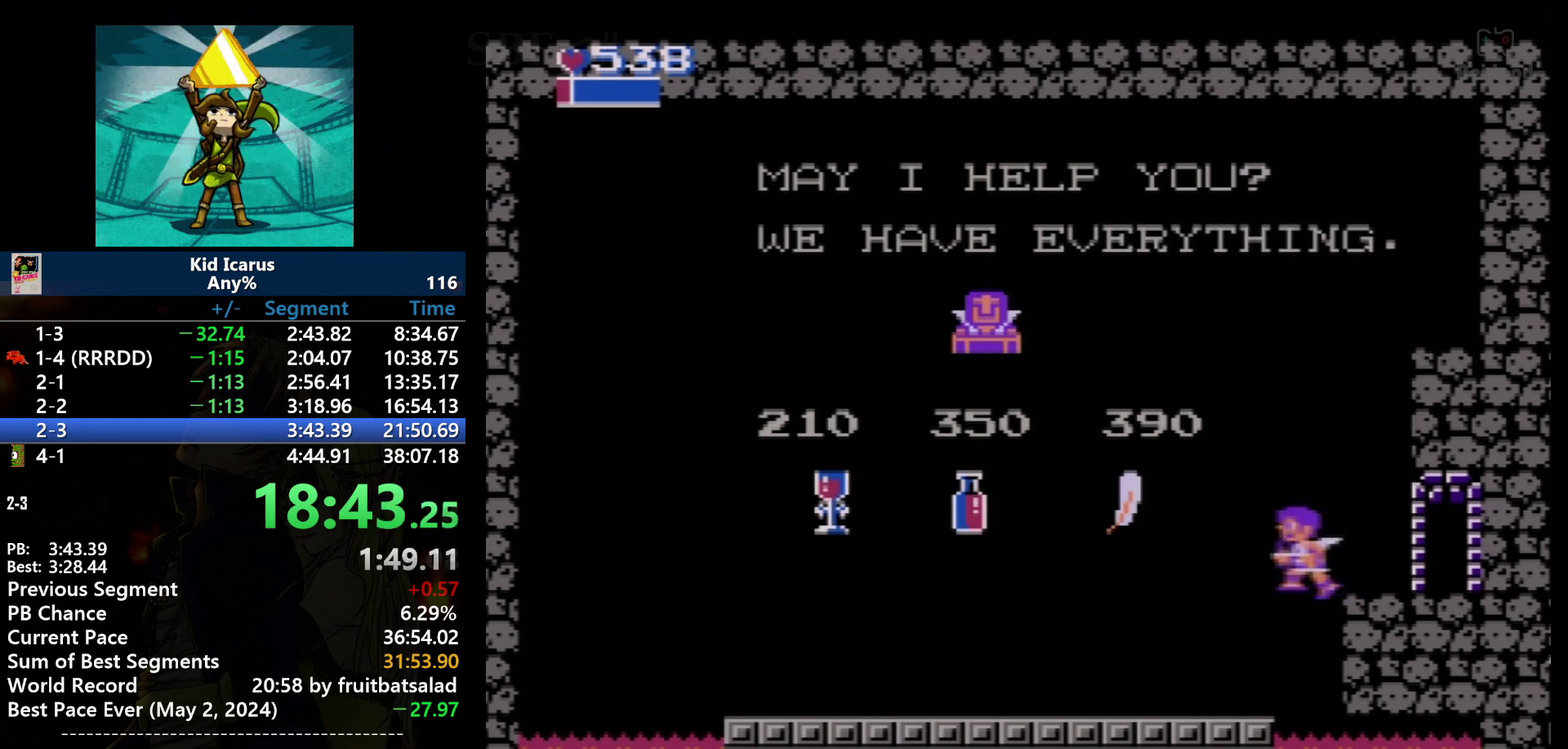
{"buttons": ["DPAD_LEFT"], "events": []}
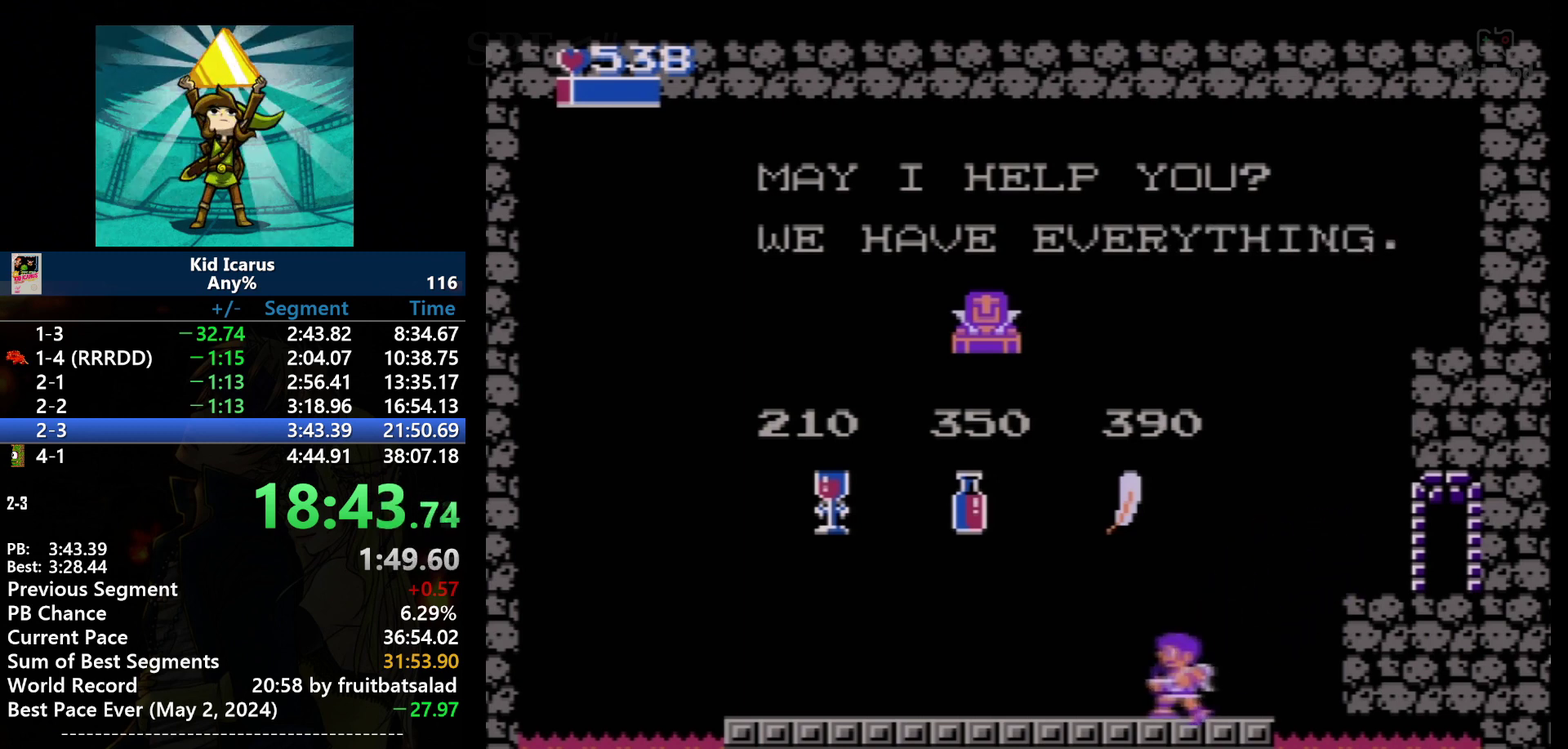
{"buttons": ["DPAD_LEFT"], "events": []}